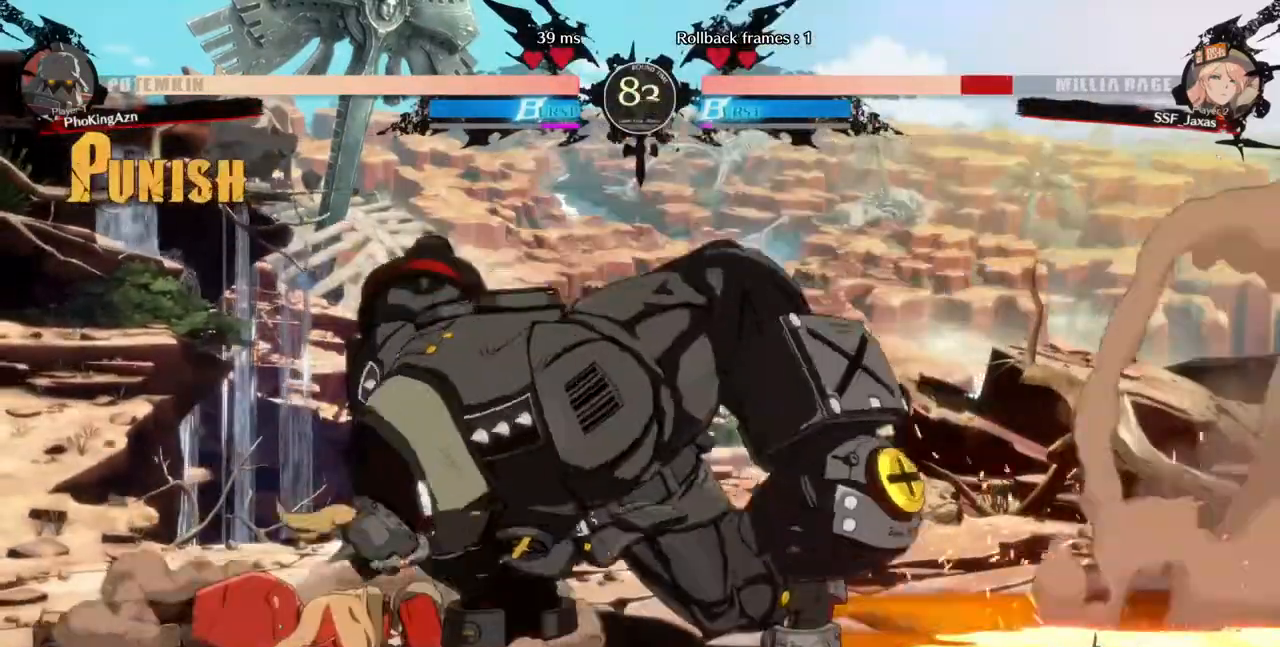
Gameplay with a controller (arcade stick); each line is a JSON object with the inputs held at the frame after it (dt_ms = milliseconds from this image to that frame). "events" lists button and stick changes between this image and that frame as [ms after this image, input, new state], when the widget could be followed in between. Not read: L3 R3 SELECT START.
{"dt_ms": 520, "buttons": ["DPAD_DOWN", "DPAD_LEFT"], "events": []}
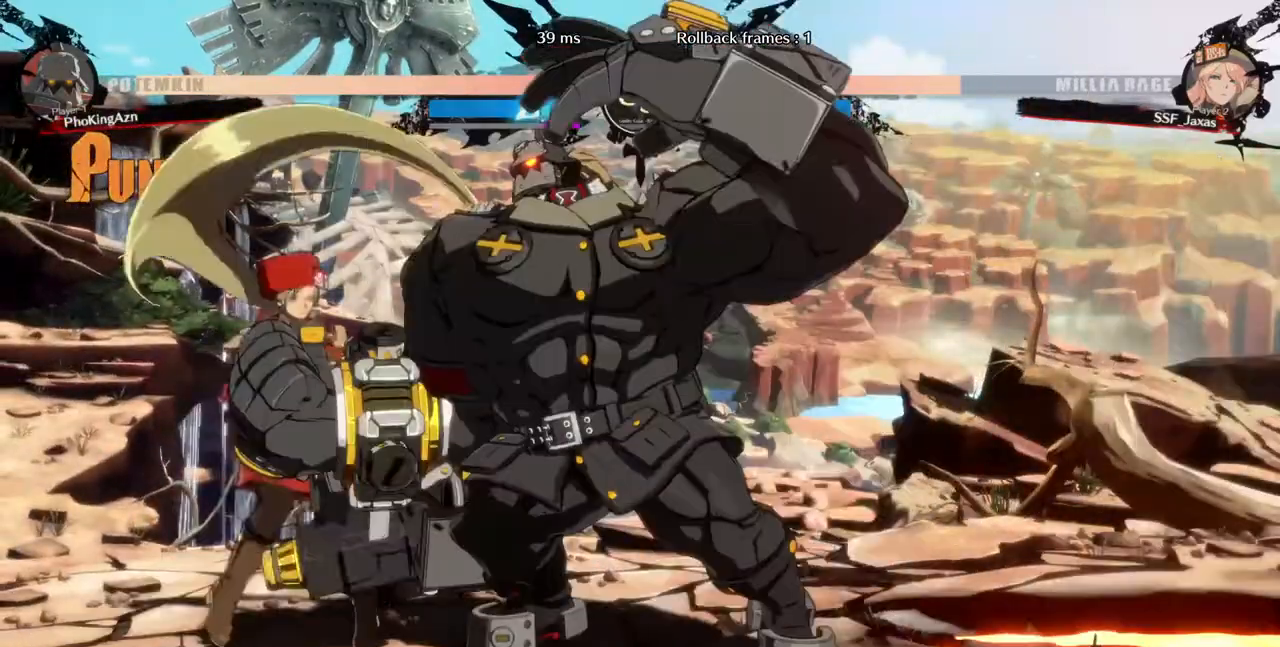
{"dt_ms": 480, "buttons": ["DPAD_DOWN", "DPAD_LEFT"], "events": []}
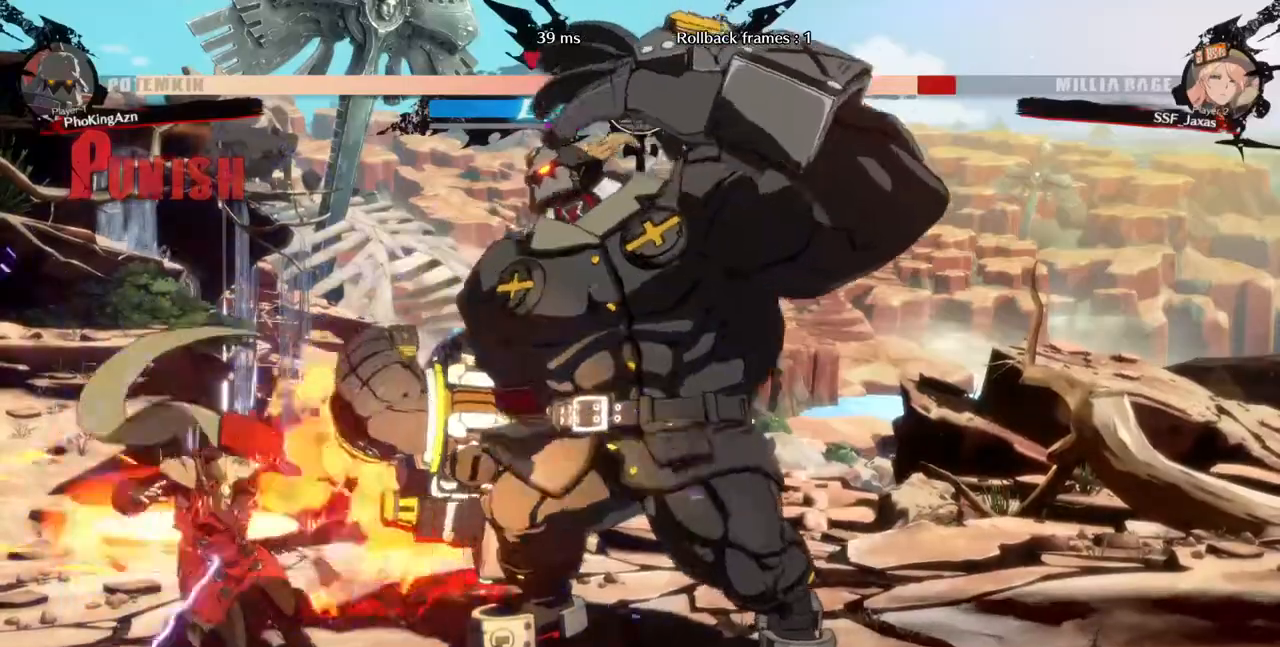
{"dt_ms": 520, "buttons": ["DPAD_LEFT"], "events": [[240, "DPAD_DOWN", "up"], [240, "DPAD_LEFT", "up"], [320, "DPAD_DOWN", "down"], [400, "DPAD_LEFT", "down"], [440, "DPAD_DOWN", "up"], [440, "SQUARE", "down"], [520, "SQUARE", "up"]]}
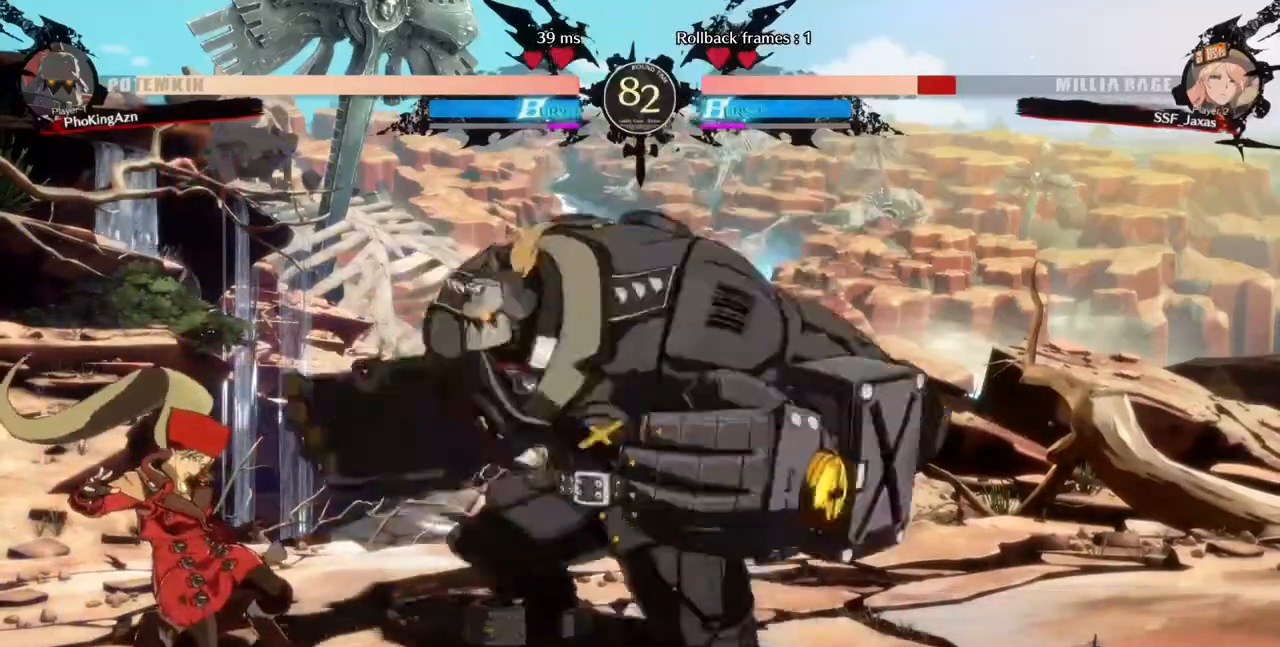
{"dt_ms": 480, "buttons": ["SQUARE", "TRIANGLE", "DPAD_DOWN", "DPAD_LEFT"]}
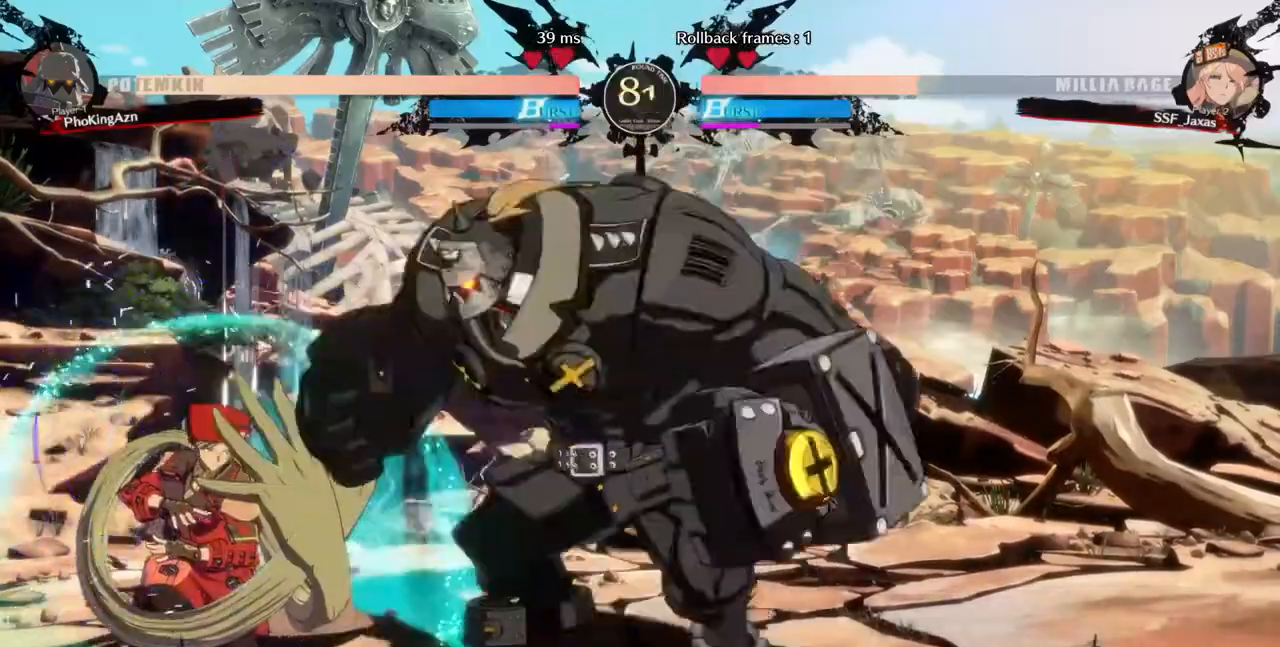
{"dt_ms": 520, "buttons": ["DPAD_LEFT"], "events": [[120, "SQUARE", "up"], [120, "TRIANGLE", "up"], [240, "DPAD_DOWN", "up"], [280, "DPAD_UP", "down"], [400, "DPAD_UP", "up"]]}
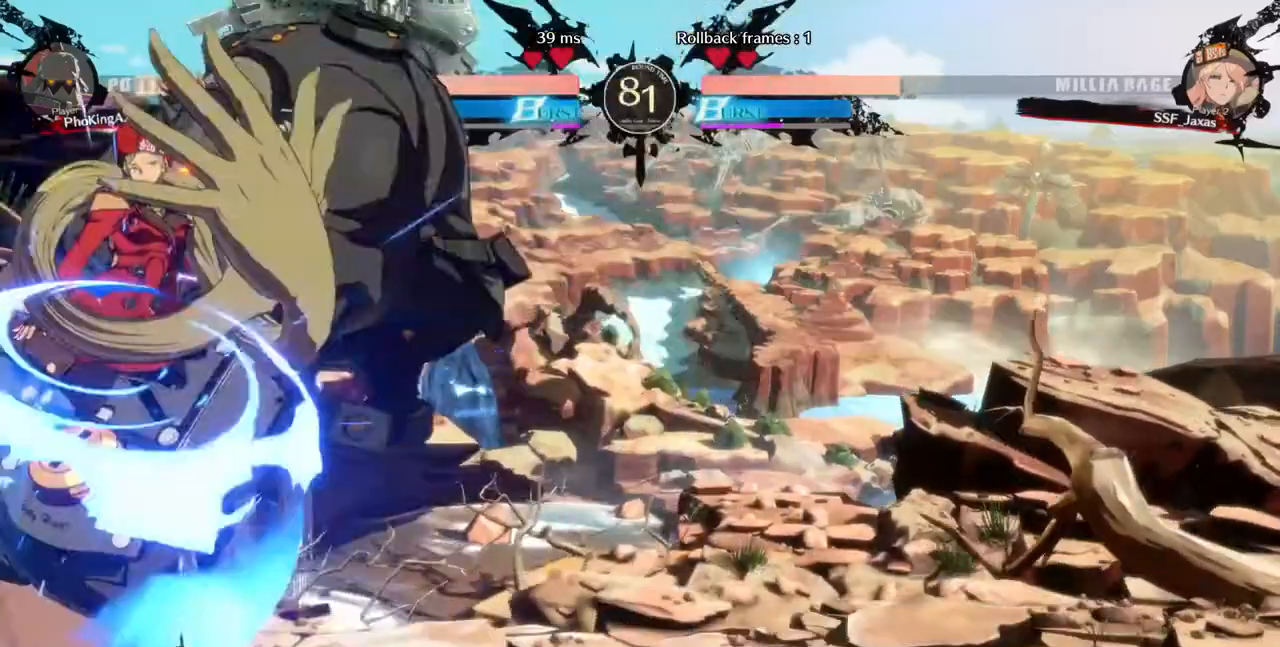
{"dt_ms": 1000, "buttons": ["DPAD_DOWN", "DPAD_LEFT"]}
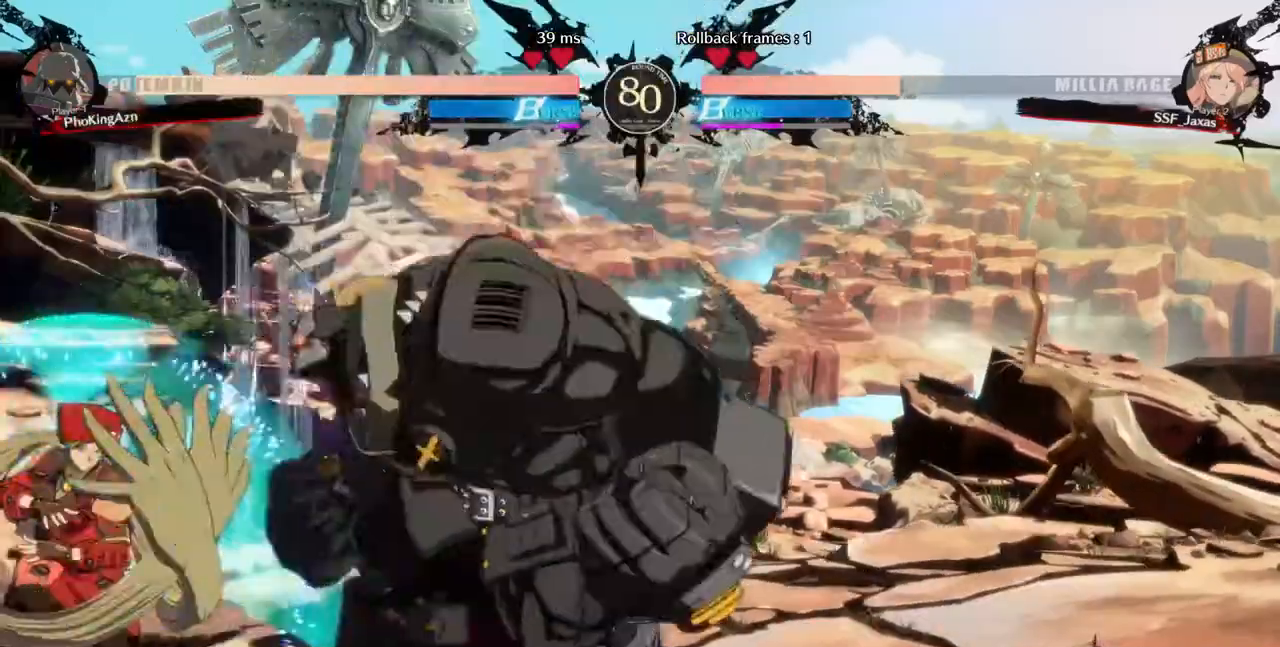
{"dt_ms": 480, "buttons": ["DPAD_DOWN", "DPAD_LEFT"]}
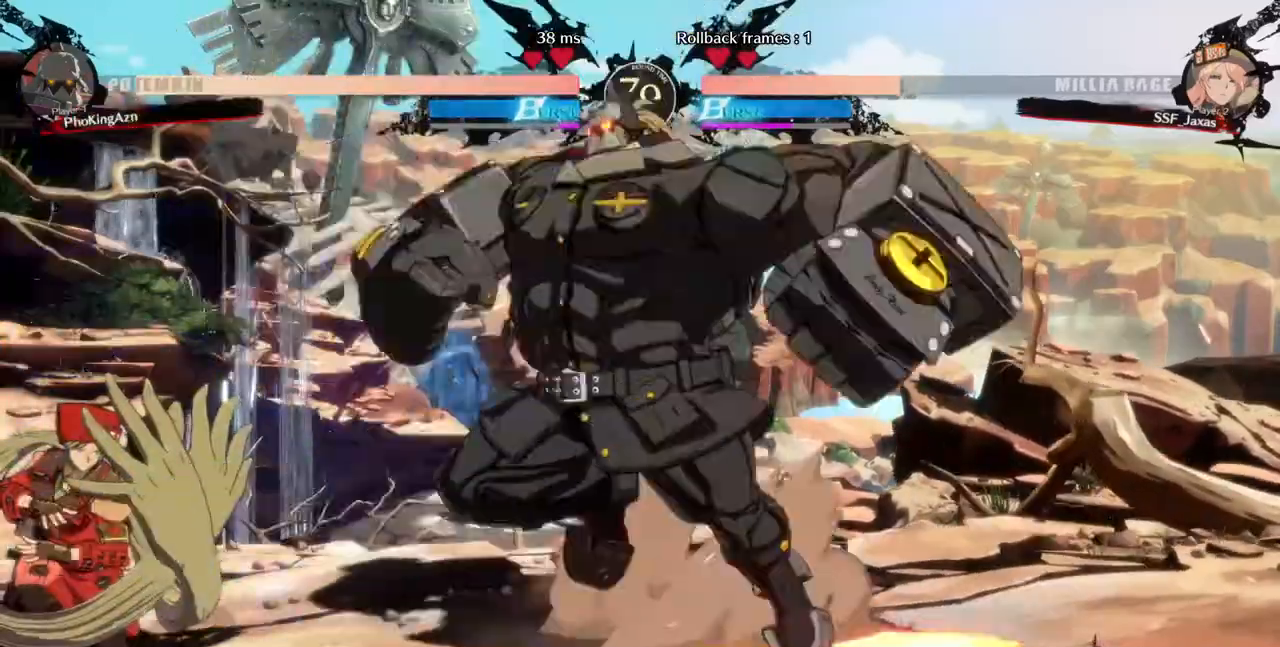
{"dt_ms": 1000, "buttons": ["R1"]}
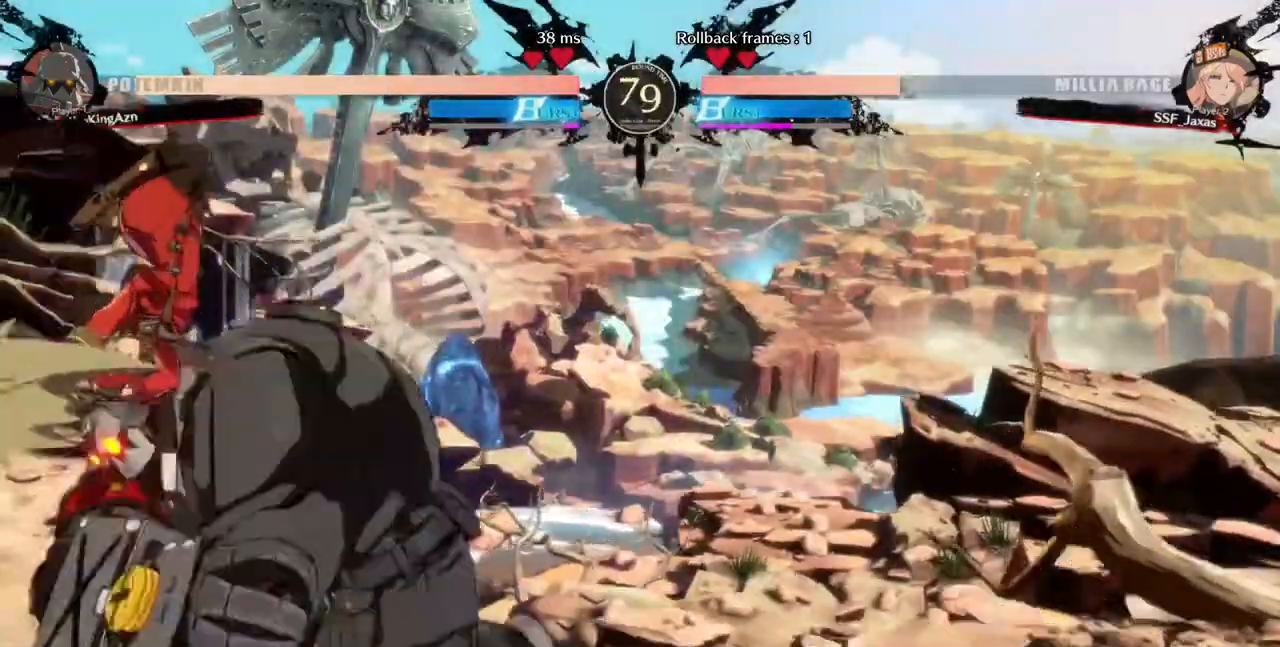
{"dt_ms": 520, "buttons": ["R2", "DPAD_DOWN"], "events": [[40, "R1", "up"], [400, "SQUARE", "down"], [440, "SQUARE", "up"], [520, "DPAD_DOWN", "down"], [520, "R2", "down"]]}
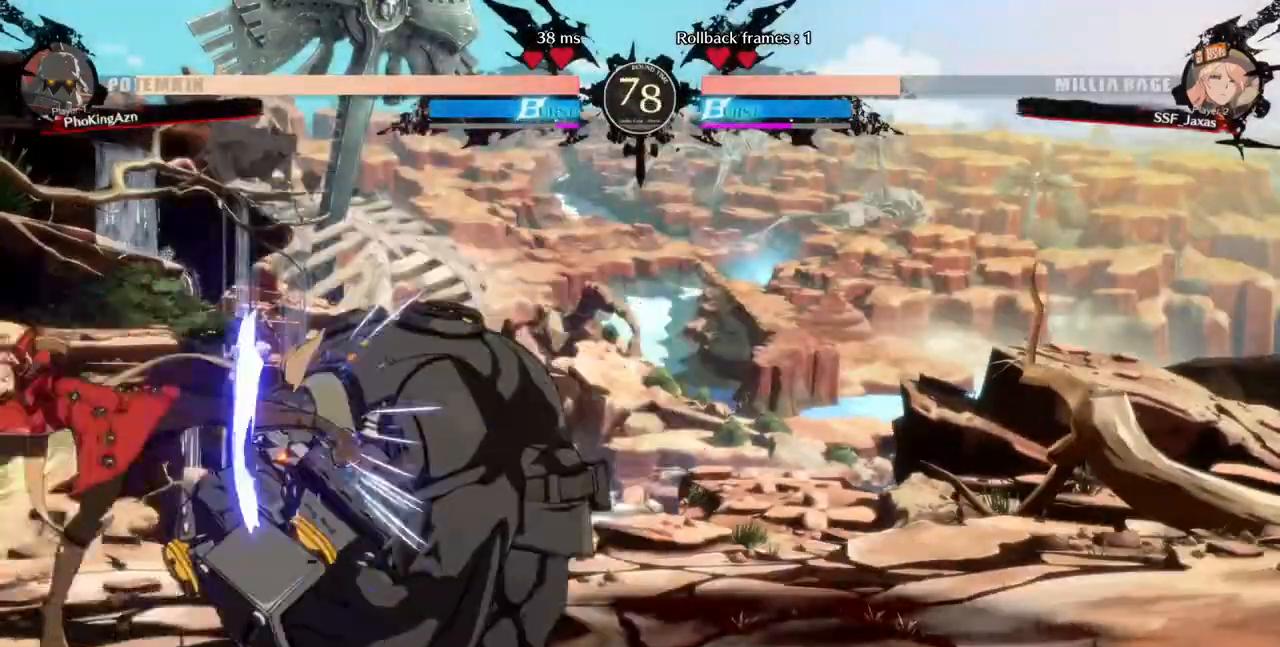
{"dt_ms": 480, "buttons": [], "events": [[200, "R2", "up"], [240, "DPAD_DOWN", "up"]]}
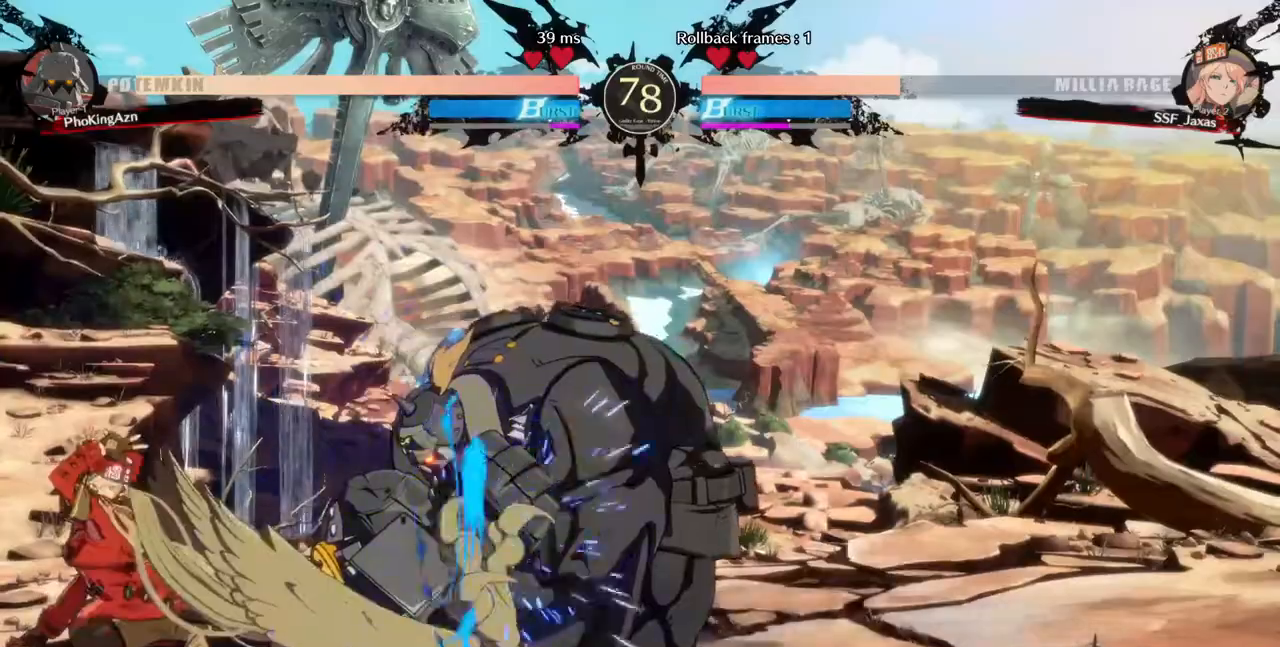
{"dt_ms": 520, "buttons": ["CIRCLE", "L1", "DPAD_RIGHT"], "events": [[40, "DPAD_DOWN", "down"], [160, "DPAD_RIGHT", "down"], [200, "DPAD_DOWN", "up"], [200, "TRIANGLE", "down"], [360, "TRIANGLE", "up"], [440, "CIRCLE", "down"], [440, "L1", "down"]]}
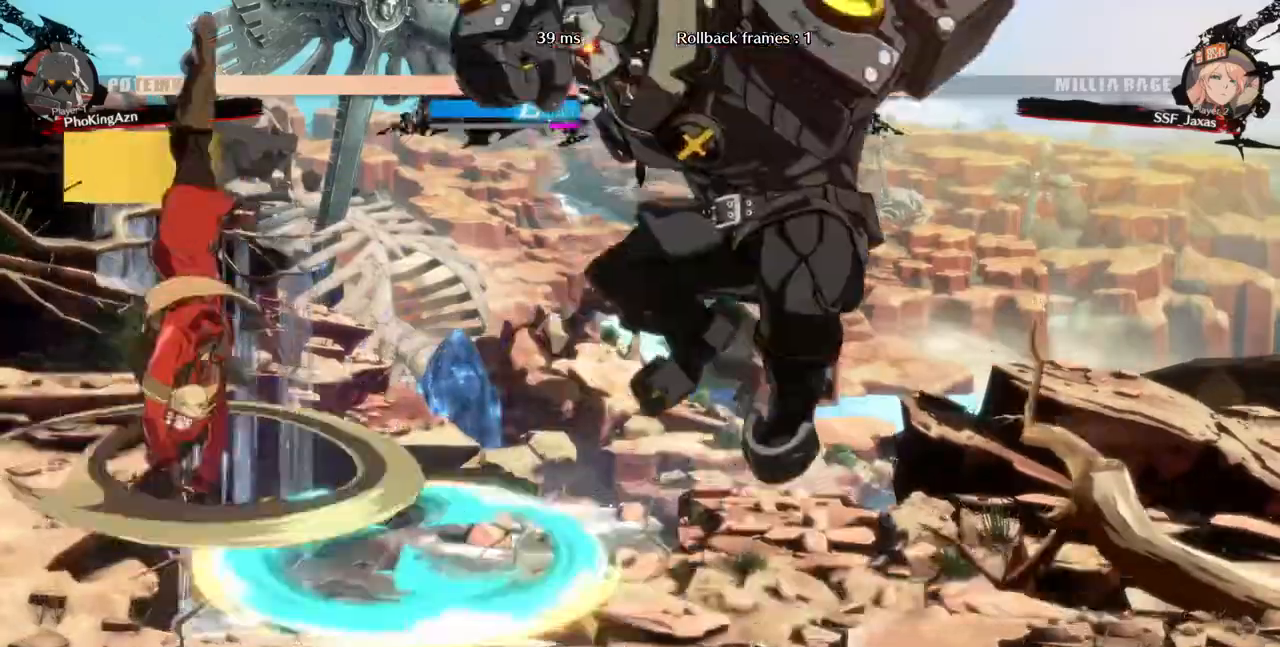
{"dt_ms": 480, "buttons": []}
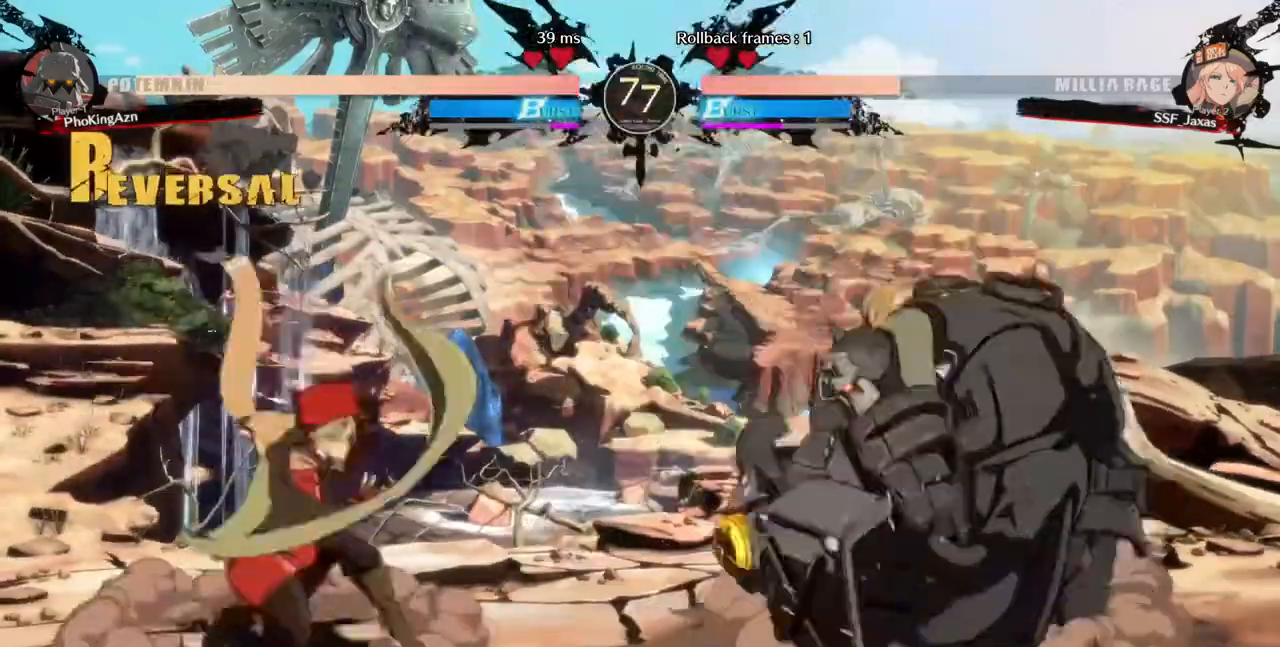
{"dt_ms": 520, "buttons": [], "events": [[120, "DPAD_RIGHT", "down"], [240, "DPAD_UP", "down"], [320, "DPAD_RIGHT", "up"], [320, "DPAD_UP", "up"], [320, "SQUARE", "down"], [440, "SQUARE", "up"]]}
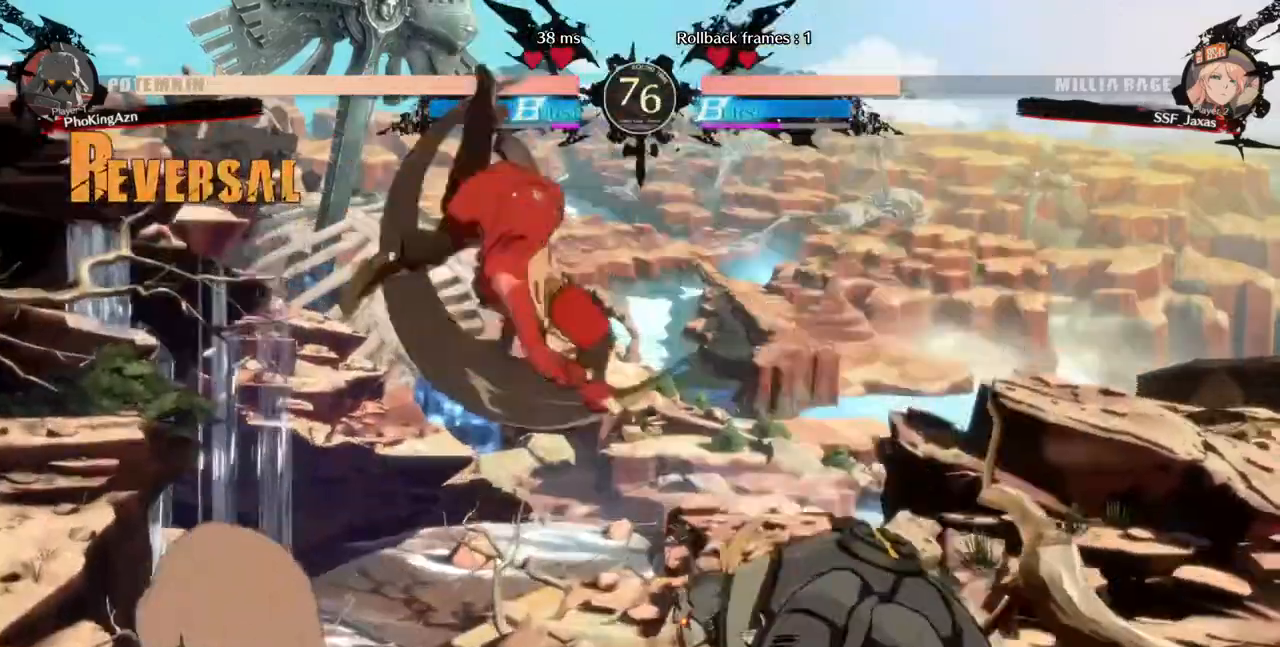
{"dt_ms": 480, "buttons": ["DPAD_DOWN"]}
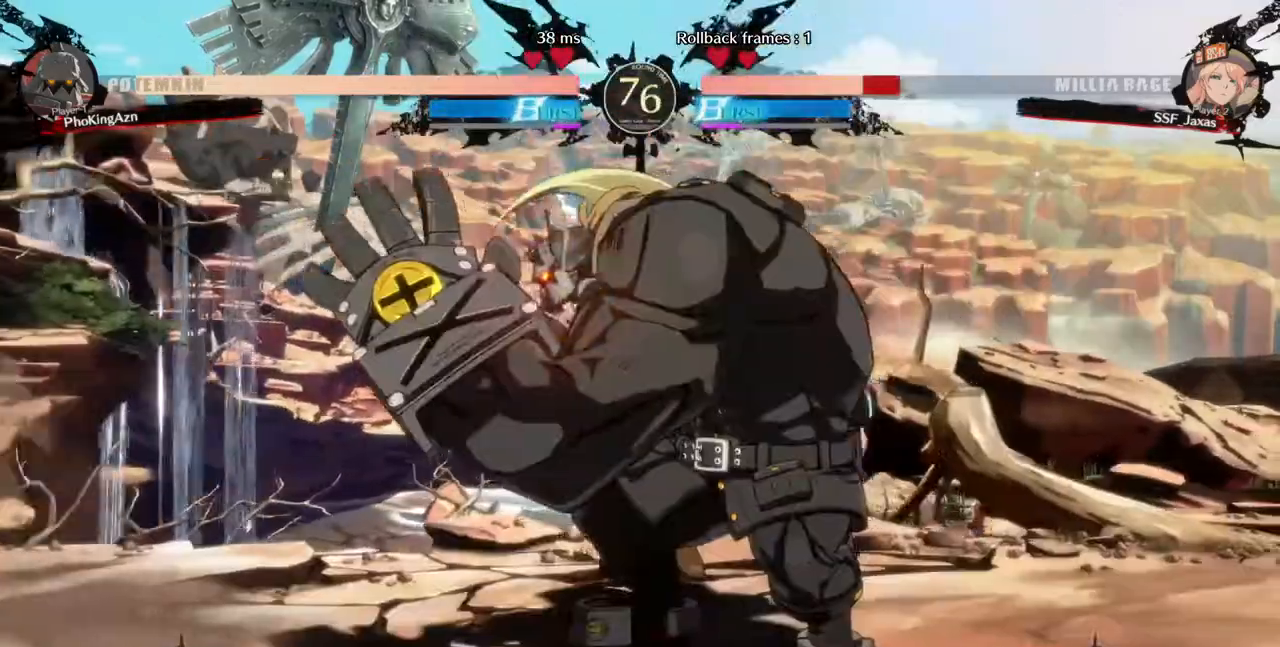
{"dt_ms": 520, "buttons": ["DPAD_LEFT"], "events": [[240, "DPAD_LEFT", "down"], [360, "DPAD_DOWN", "up"]]}